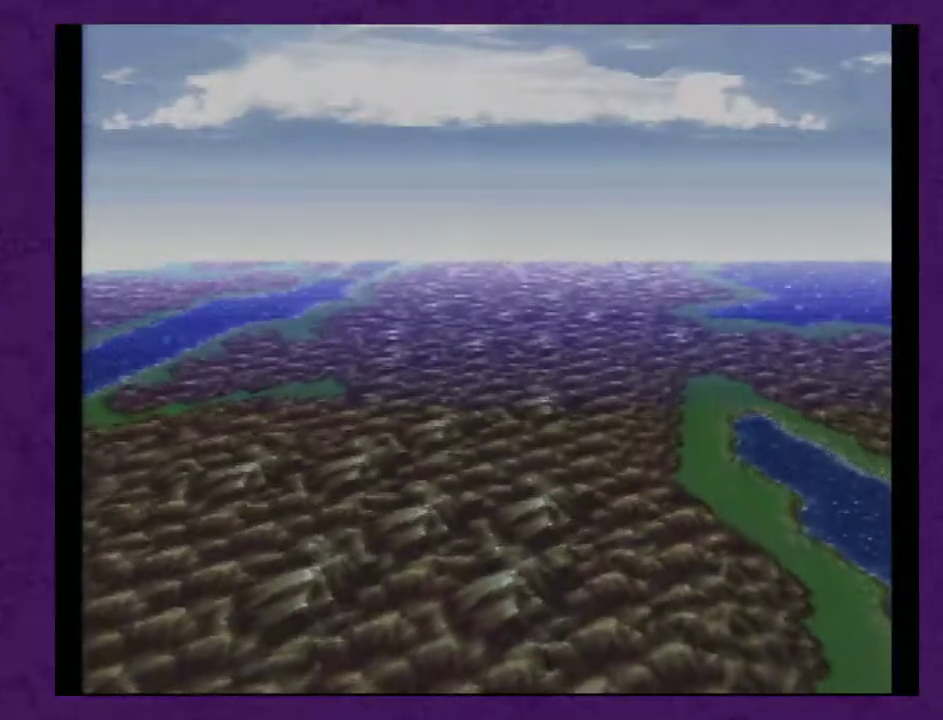
Gameplay with a controller (Nintendo layout); each line is a JSON object with the inputs held at the frame after it. "events" lists button and stick changes between this image and that frame as [ms after this image, input, new state], when the widget could be followed in between. Not read: L3 R3.
{"buttons": ["A"], "events": [[100, "A", "up"], [150, "A", "down"], [367, "A", "up"], [433, "A", "down"]]}
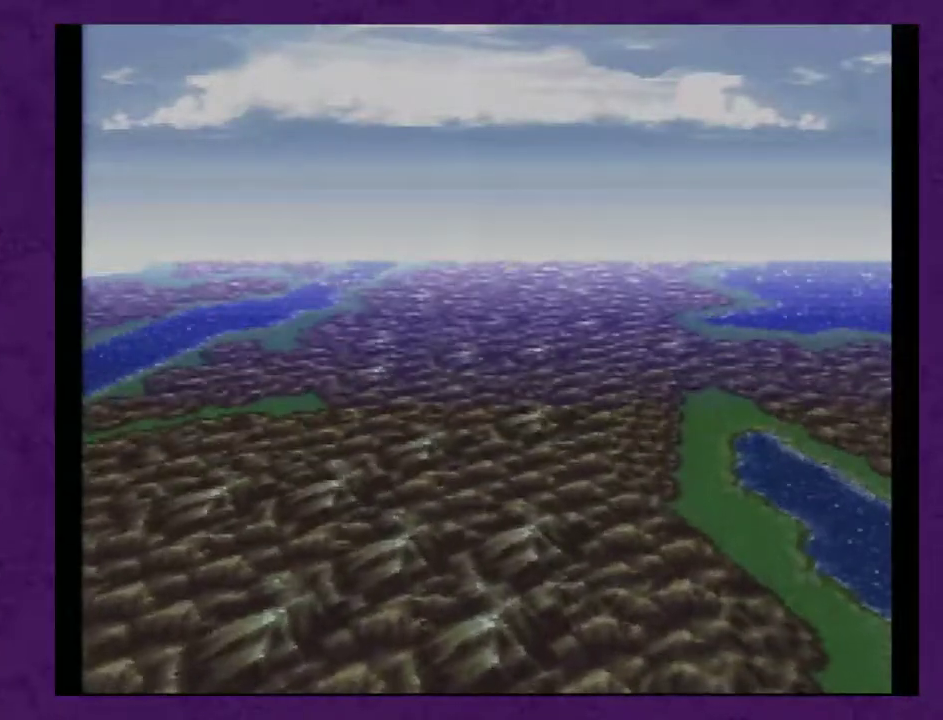
{"buttons": ["A"], "events": [[33, "A", "up"], [100, "A", "down"], [150, "A", "up"], [367, "A", "down"], [433, "A", "up"], [500, "A", "down"]]}
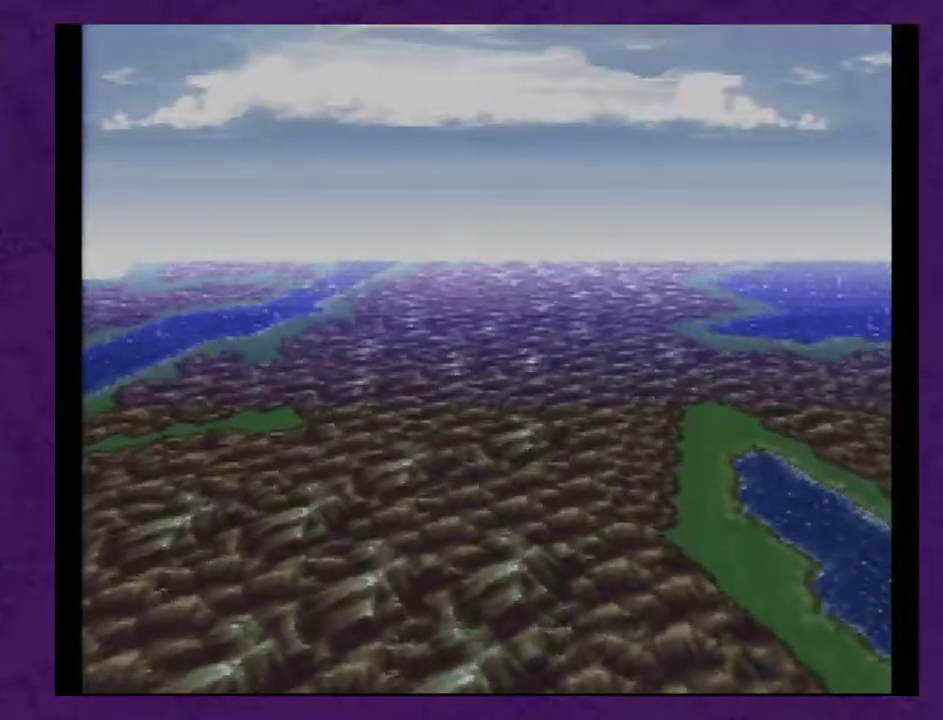
{"buttons": ["A"], "events": [[83, "A", "up"], [150, "A", "down"], [233, "A", "up"], [300, "A", "down"], [400, "A", "up"], [483, "A", "down"]]}
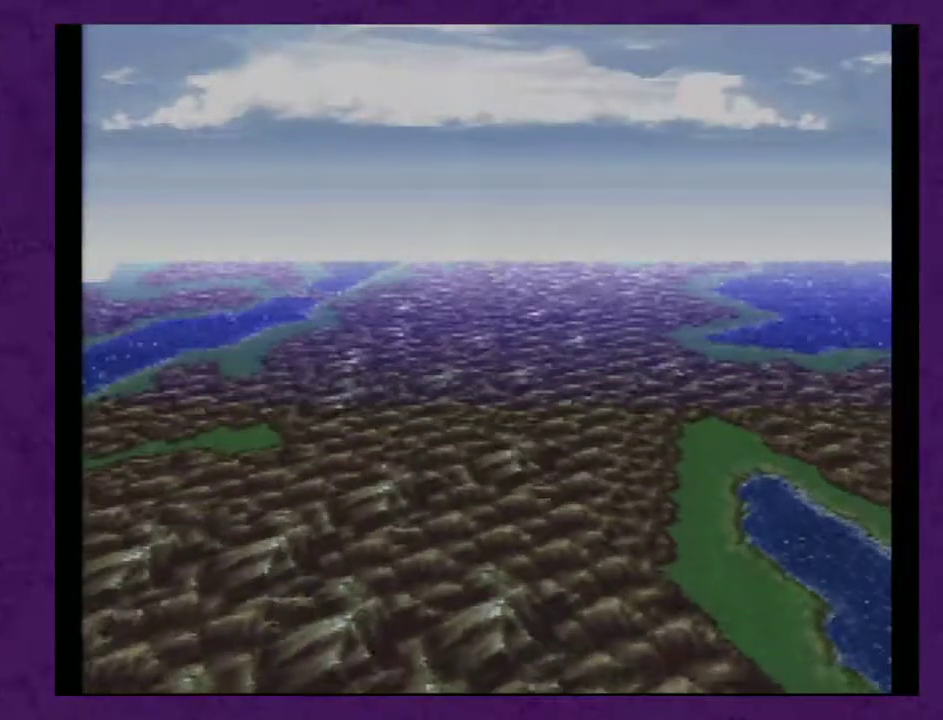
{"buttons": ["A"], "events": [[83, "A", "up"], [167, "A", "down"], [233, "A", "up"], [300, "A", "down"], [383, "A", "up"], [483, "A", "down"]]}
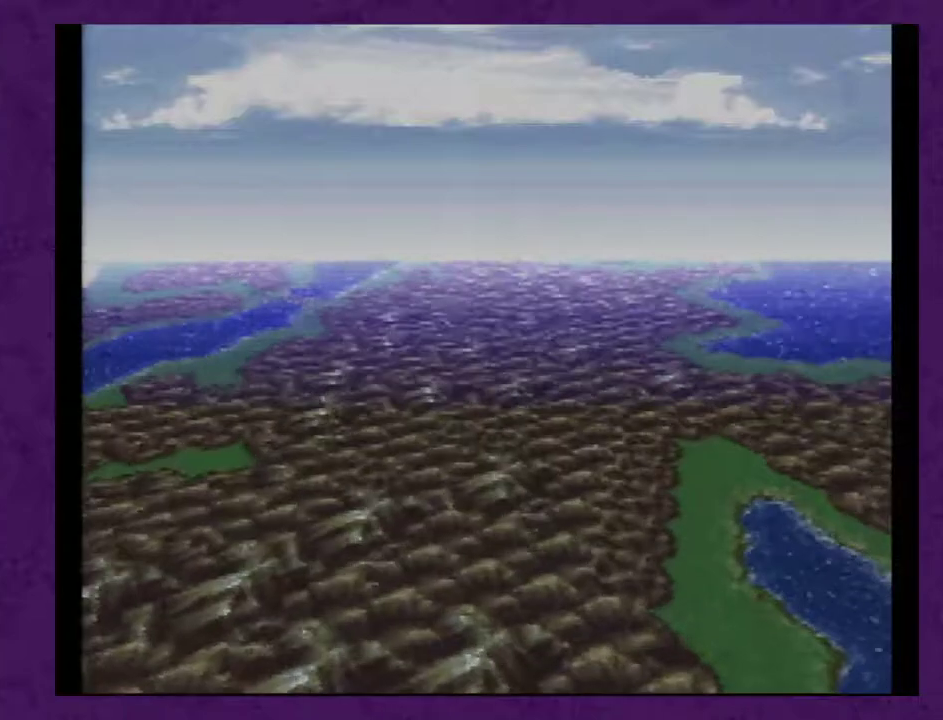
{"buttons": ["A"], "events": [[83, "A", "up"], [167, "A", "down"], [267, "A", "up"], [317, "A", "down"], [417, "A", "up"], [483, "A", "down"]]}
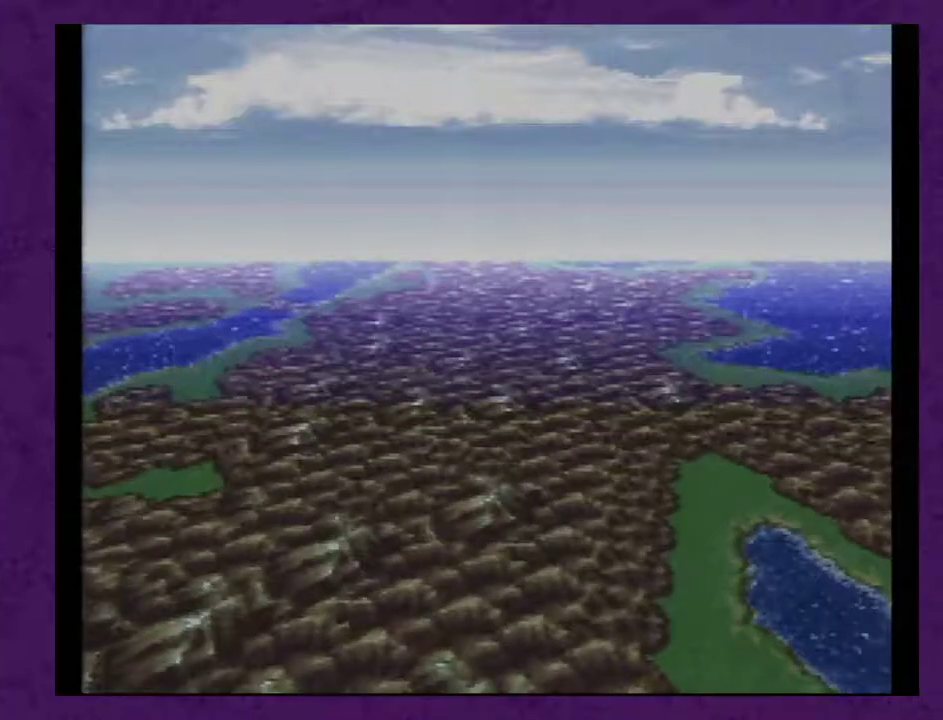
{"buttons": [], "events": [[100, "A", "up"], [167, "A", "down"], [283, "A", "up"], [383, "A", "down"], [450, "A", "up"]]}
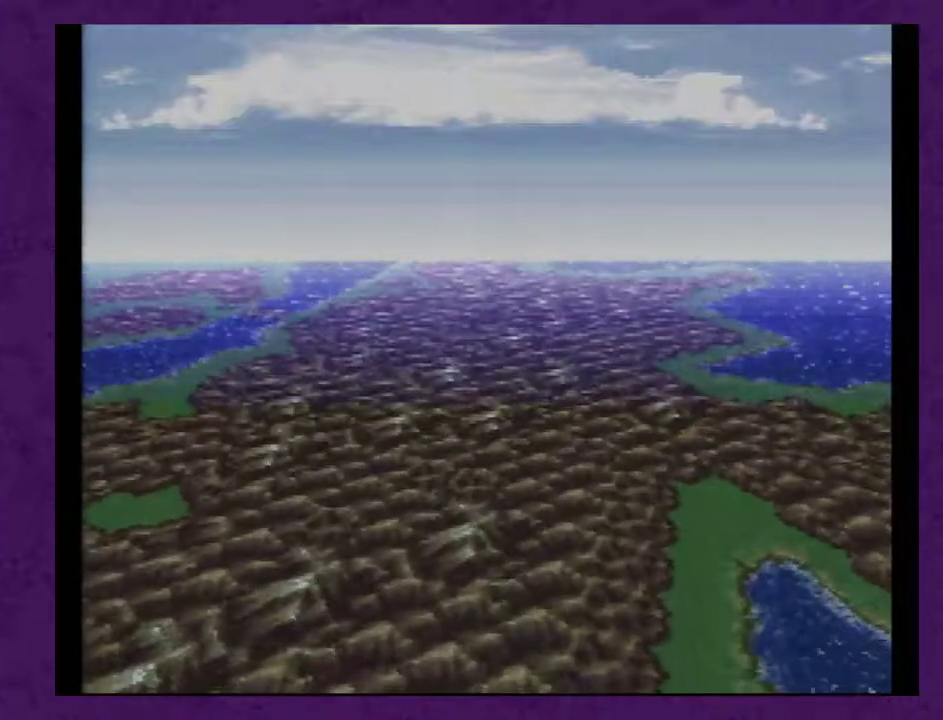
{"buttons": [], "events": [[33, "A", "down"], [133, "A", "up"], [217, "A", "down"], [317, "A", "up"], [417, "A", "down"], [467, "A", "up"]]}
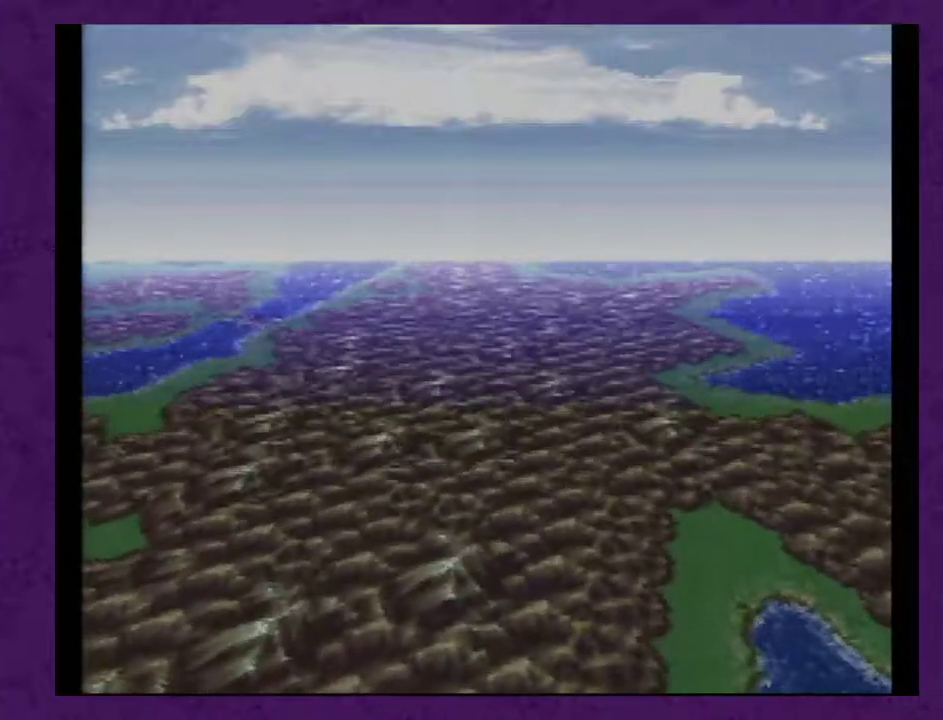
{"buttons": ["A"], "events": [[67, "A", "down"], [167, "A", "up"], [217, "A", "down"], [317, "A", "up"], [417, "A", "down"]]}
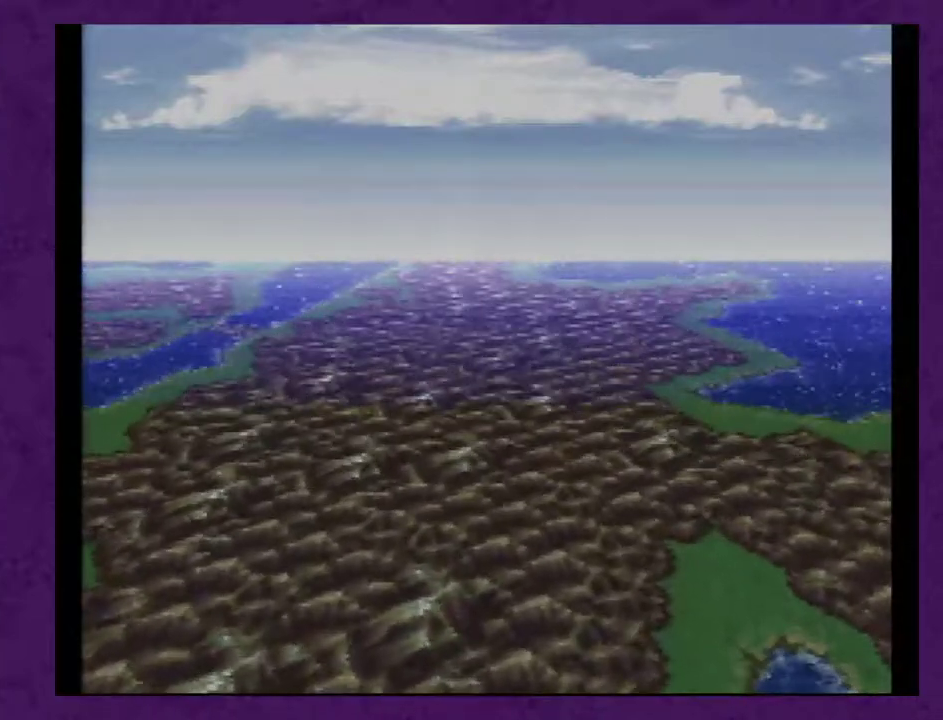
{"buttons": ["A"], "events": [[33, "A", "up"], [133, "A", "down"], [183, "A", "up"], [283, "A", "down"]]}
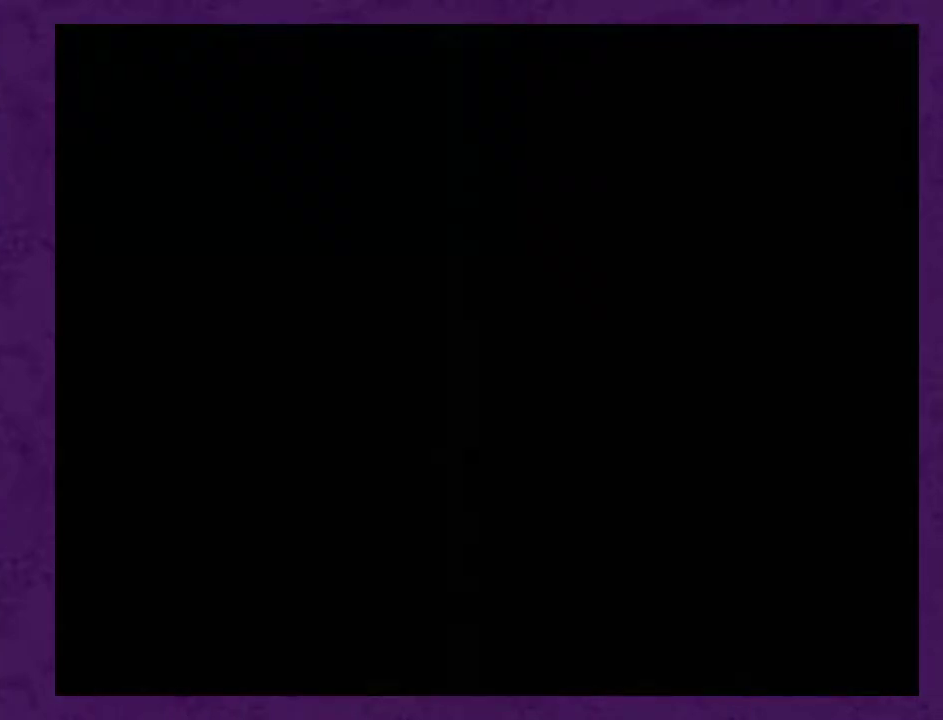
{"buttons": ["A"], "events": [[350, "A", "up"], [450, "A", "down"]]}
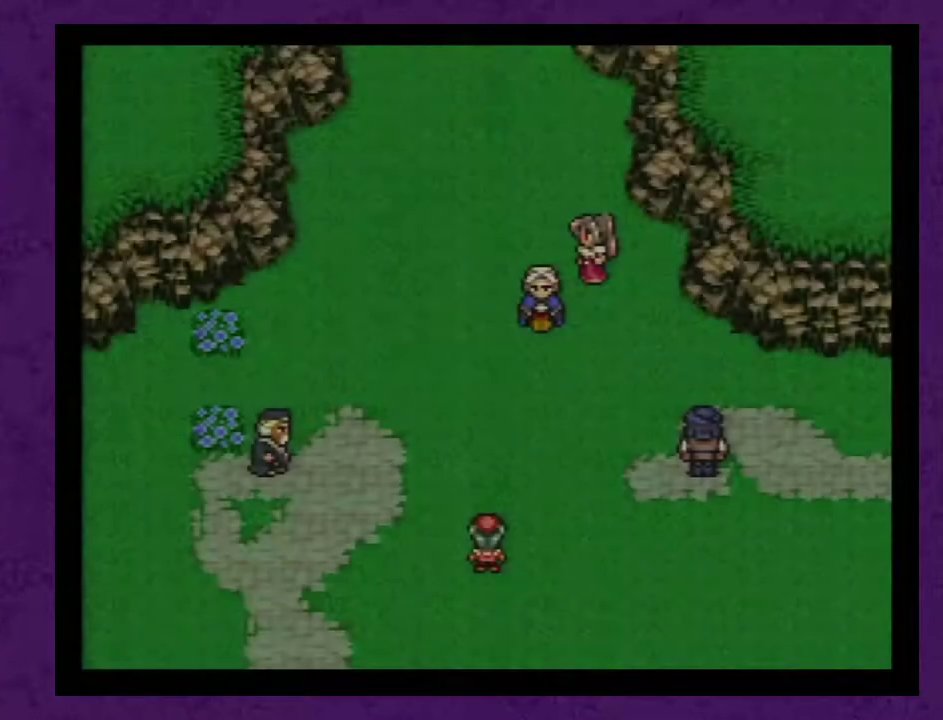
{"buttons": ["A"], "events": [[17, "A", "up"], [100, "A", "down"], [200, "A", "up"], [267, "A", "down"], [350, "A", "up"], [417, "A", "down"]]}
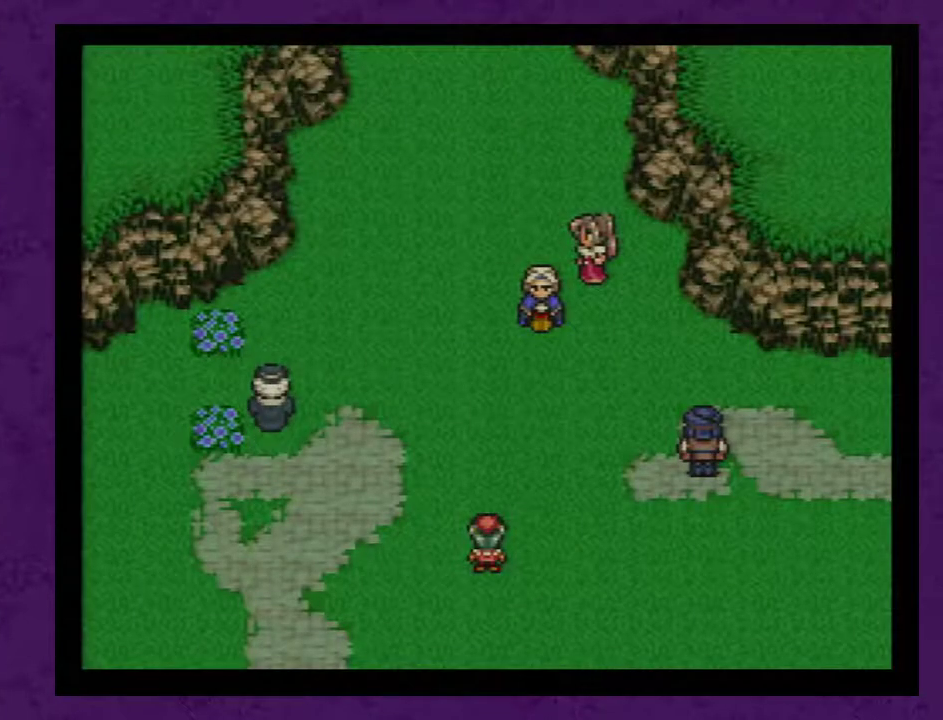
{"buttons": [], "events": [[33, "A", "up"], [100, "A", "down"], [233, "A", "up"], [283, "A", "down"], [417, "A", "up"]]}
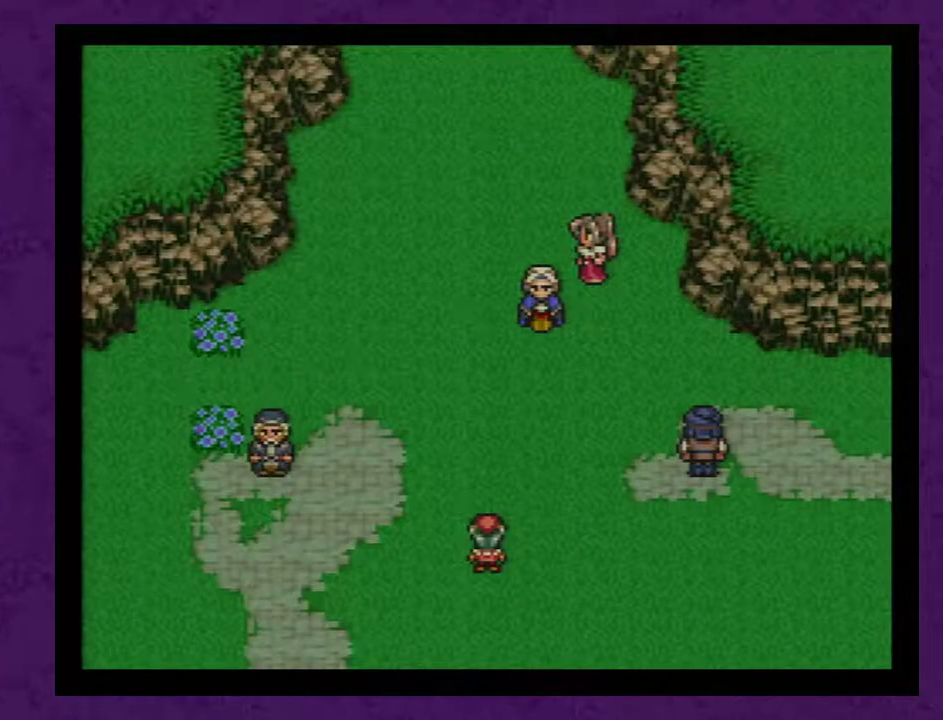
{"buttons": [], "events": [[17, "A", "down"], [67, "A", "up"], [200, "A", "down"], [250, "A", "up"], [383, "A", "down"], [483, "A", "up"]]}
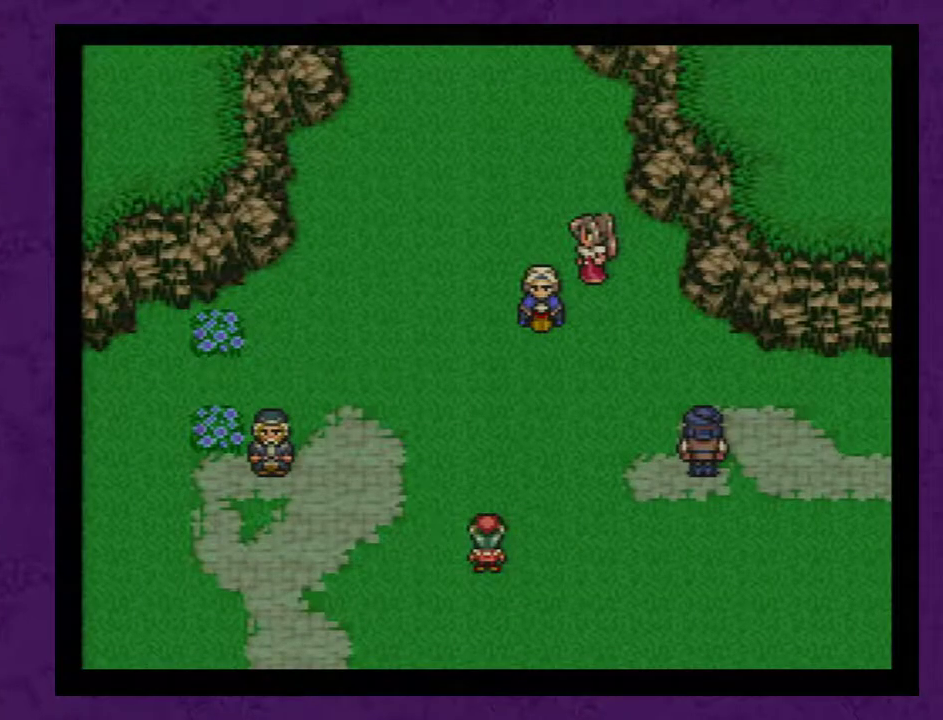
{"buttons": ["A"], "events": [[67, "A", "down"], [200, "A", "up"], [283, "A", "down"], [383, "A", "up"], [467, "A", "down"]]}
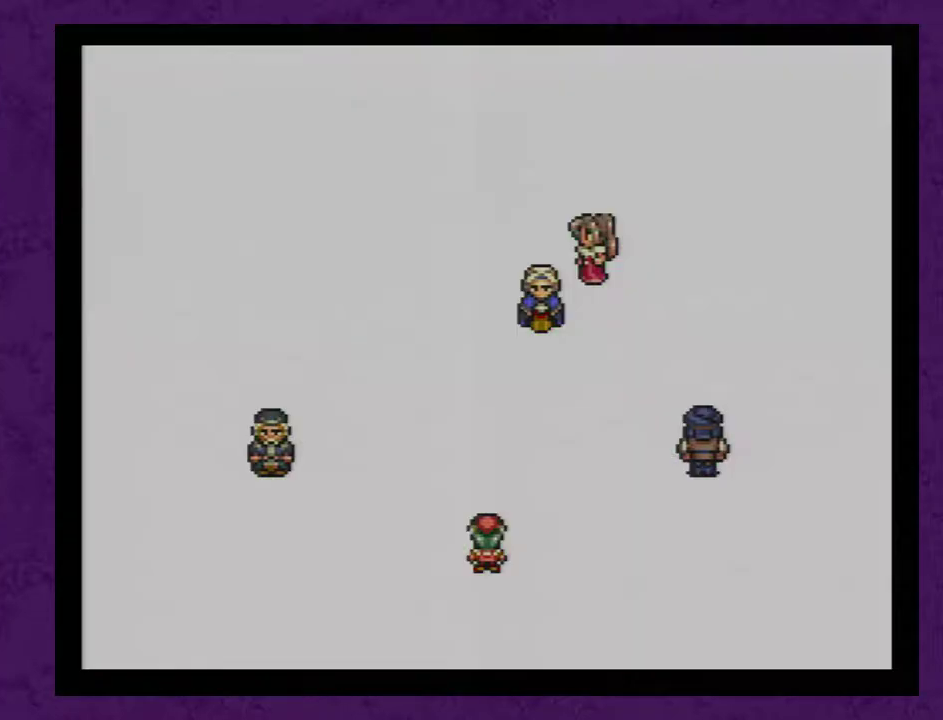
{"buttons": [], "events": [[67, "A", "up"], [167, "A", "down"], [250, "A", "up"], [350, "A", "down"], [467, "A", "up"]]}
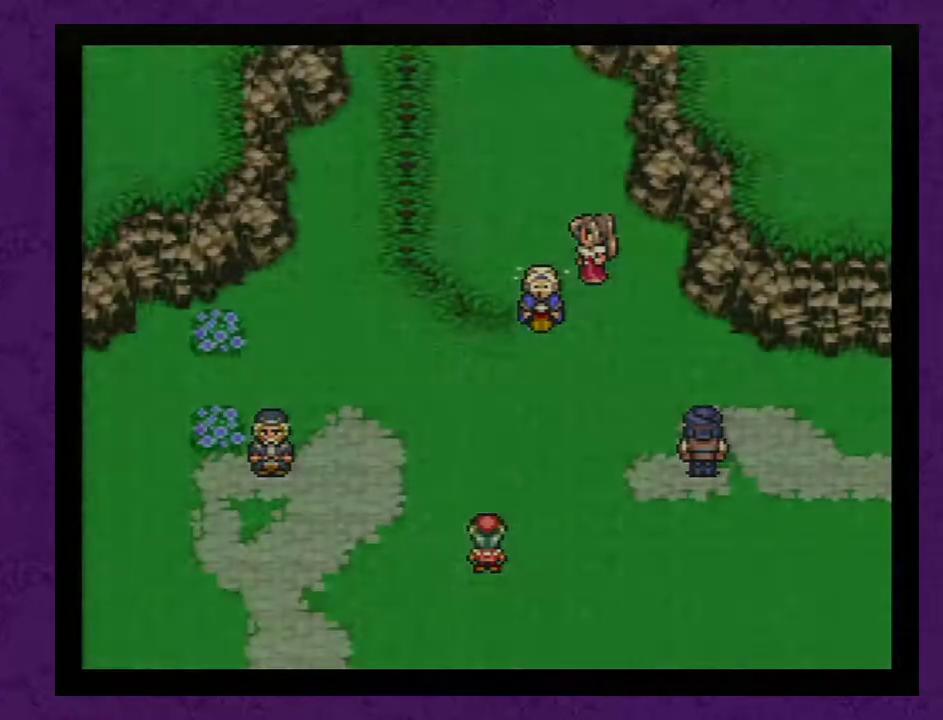
{"buttons": ["A"], "events": [[33, "A", "down"], [100, "A", "up"], [167, "A", "down"], [383, "A", "up"], [467, "A", "down"]]}
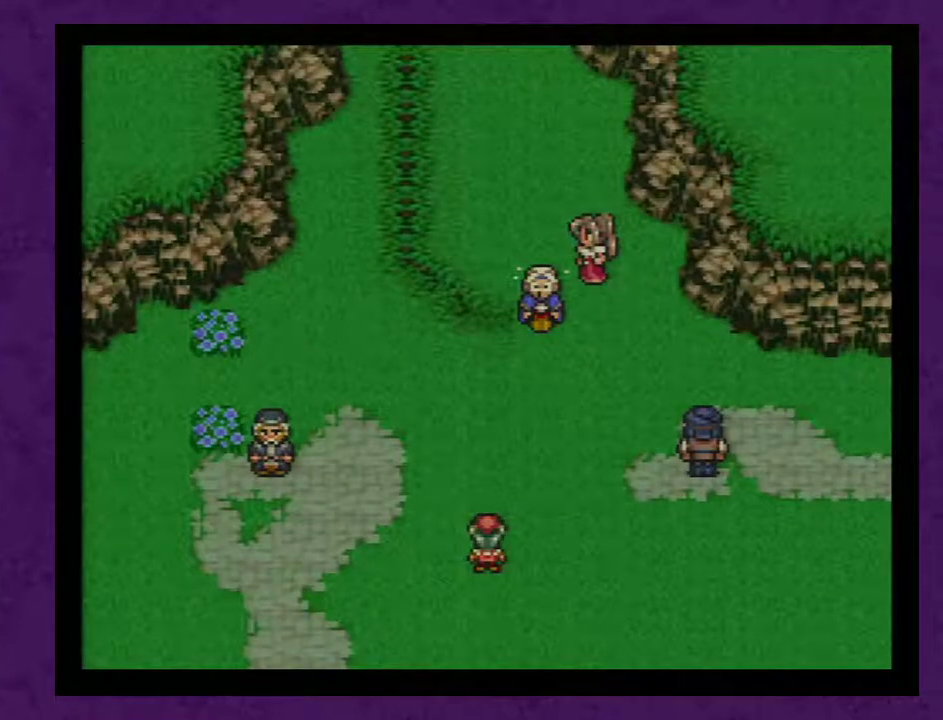
{"buttons": [], "events": [[33, "A", "up"], [133, "A", "down"], [183, "A", "up"], [283, "A", "down"], [350, "A", "up"], [433, "A", "down"], [500, "A", "up"]]}
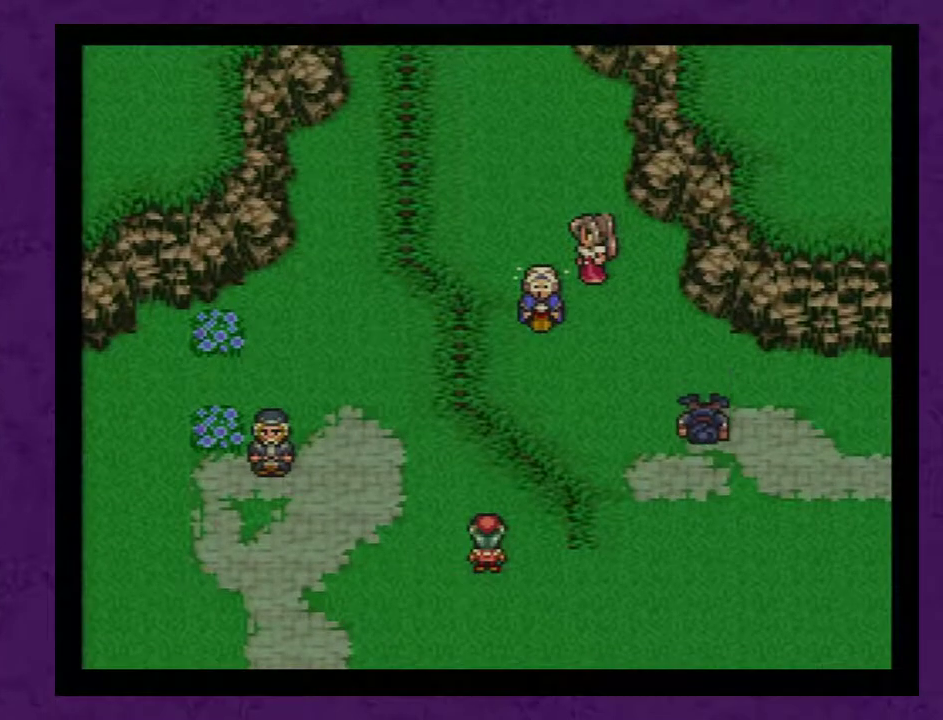
{"buttons": [], "events": [[67, "A", "down"], [150, "A", "up"], [217, "A", "down"], [333, "A", "up"]]}
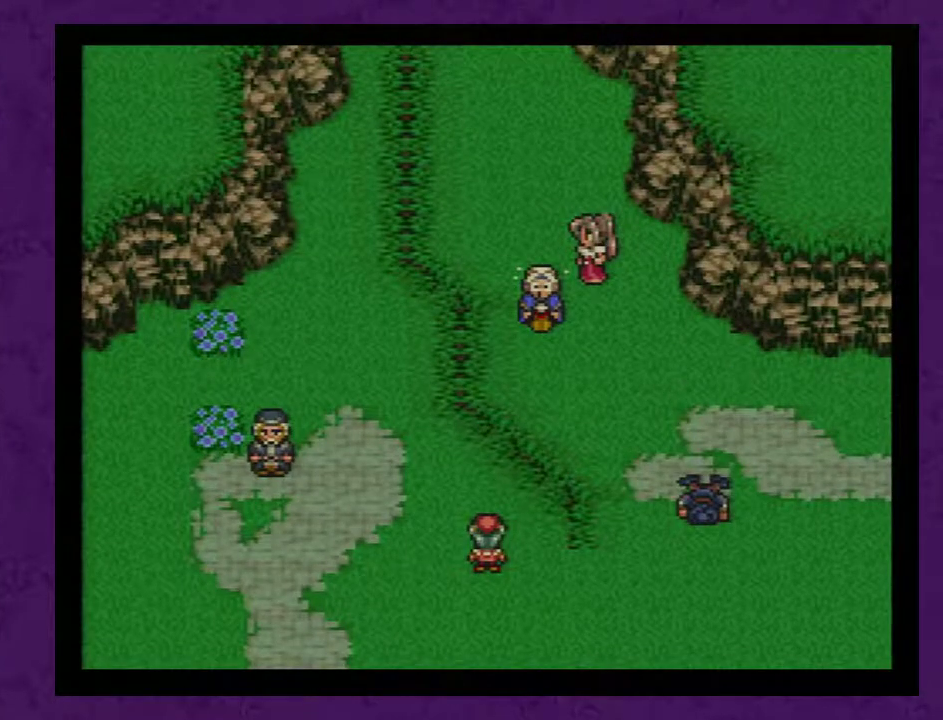
{"buttons": [], "events": [[217, "A", "down"], [300, "A", "up"], [367, "A", "down"], [433, "A", "up"]]}
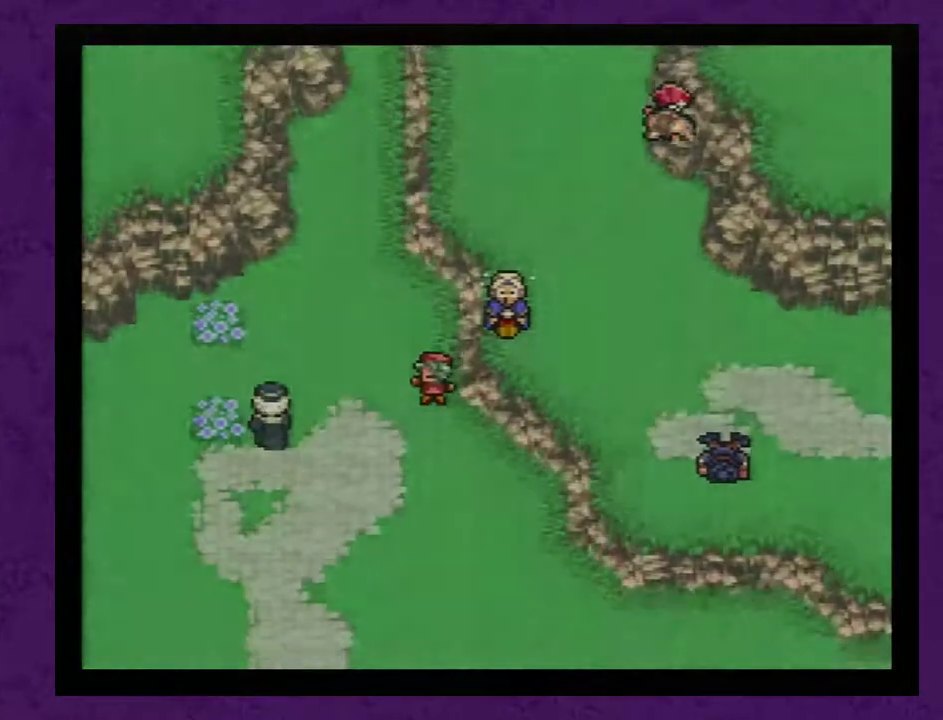
{"buttons": [], "events": [[17, "A", "down"], [117, "A", "up"], [200, "A", "down"], [267, "A", "up"], [367, "A", "down"], [450, "A", "up"]]}
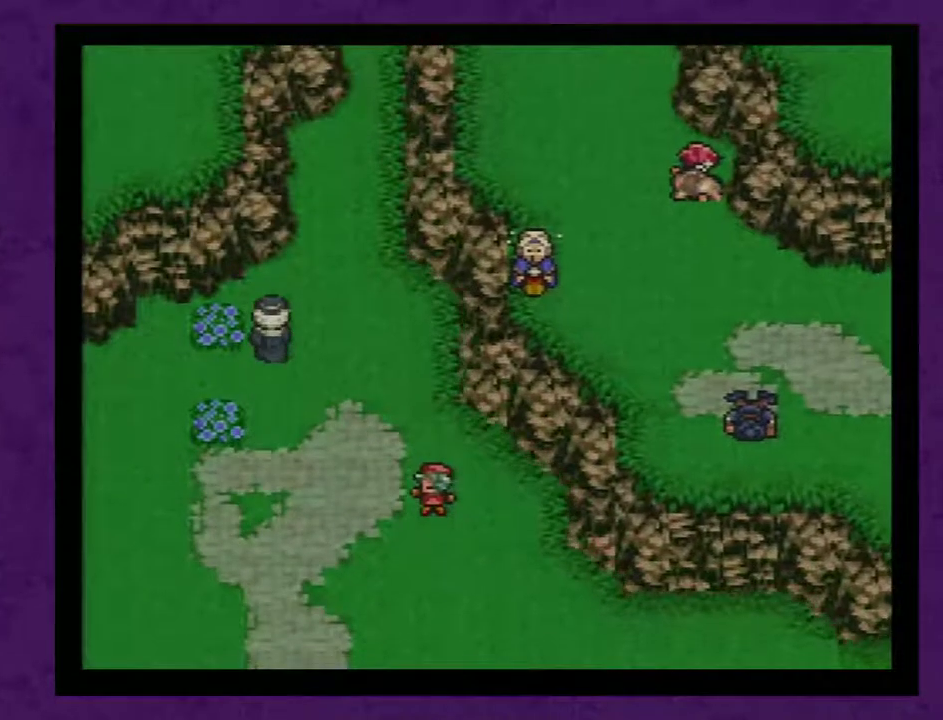
{"buttons": ["A"], "events": [[17, "A", "down"], [83, "A", "up"], [167, "A", "down"], [267, "A", "up"], [350, "A", "down"], [417, "A", "up"], [483, "A", "down"]]}
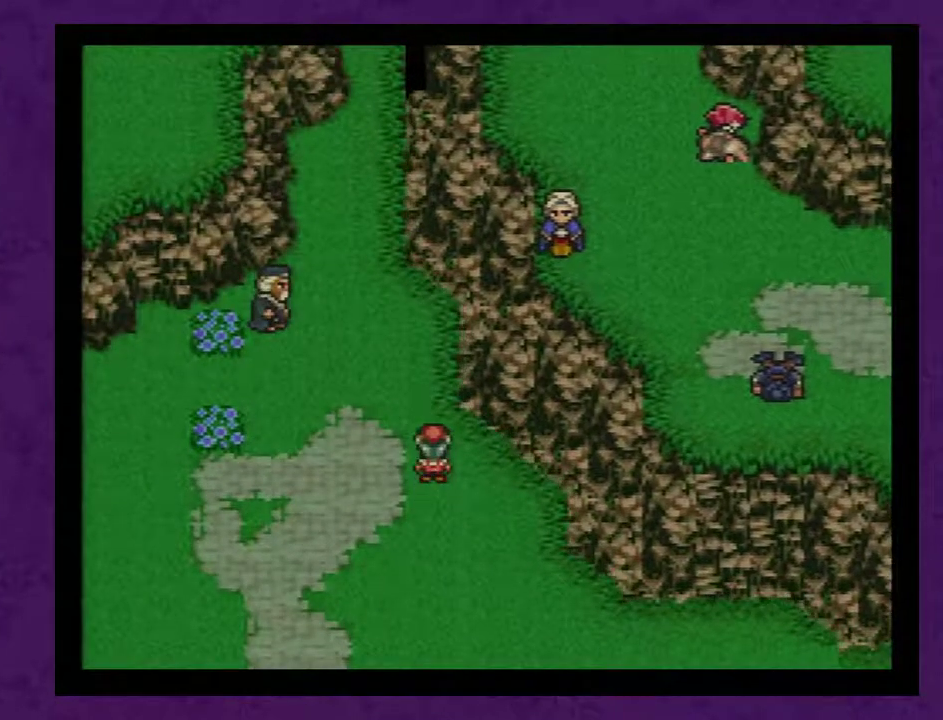
{"buttons": [], "events": [[100, "A", "up"], [167, "A", "down"], [267, "A", "up"], [350, "A", "down"], [450, "A", "up"]]}
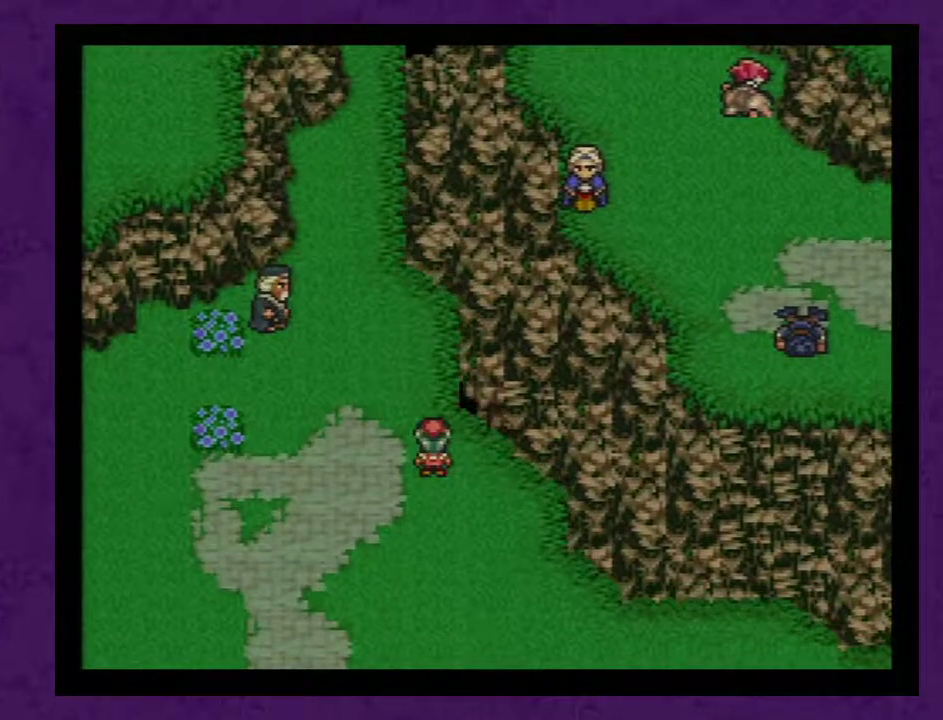
{"buttons": [], "events": [[33, "A", "down"], [133, "A", "up"], [217, "A", "down"], [317, "A", "up"], [400, "A", "down"], [500, "A", "up"]]}
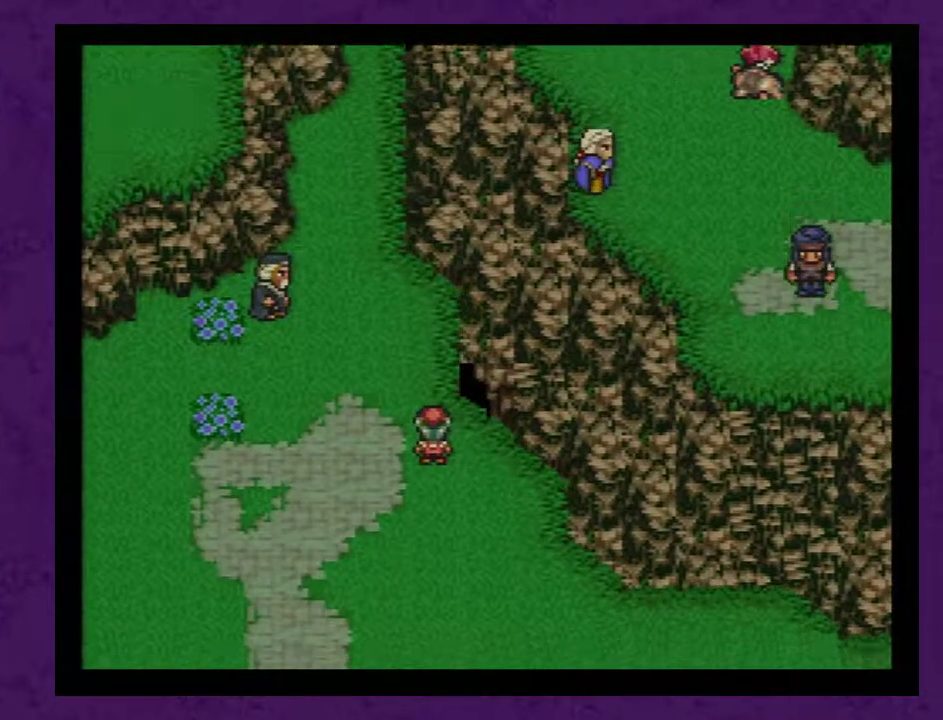
{"buttons": ["A"], "events": [[83, "A", "down"], [183, "A", "up"], [300, "A", "down"], [400, "A", "up"], [467, "A", "down"]]}
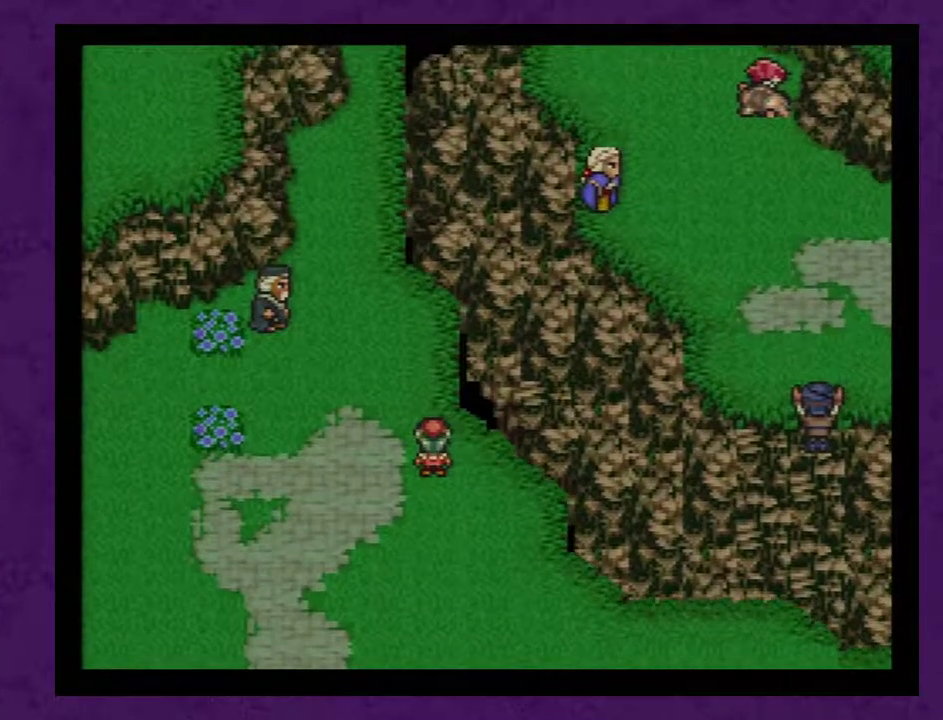
{"buttons": [], "events": [[83, "A", "up"], [200, "A", "down"], [300, "A", "up"], [400, "A", "down"], [483, "A", "up"]]}
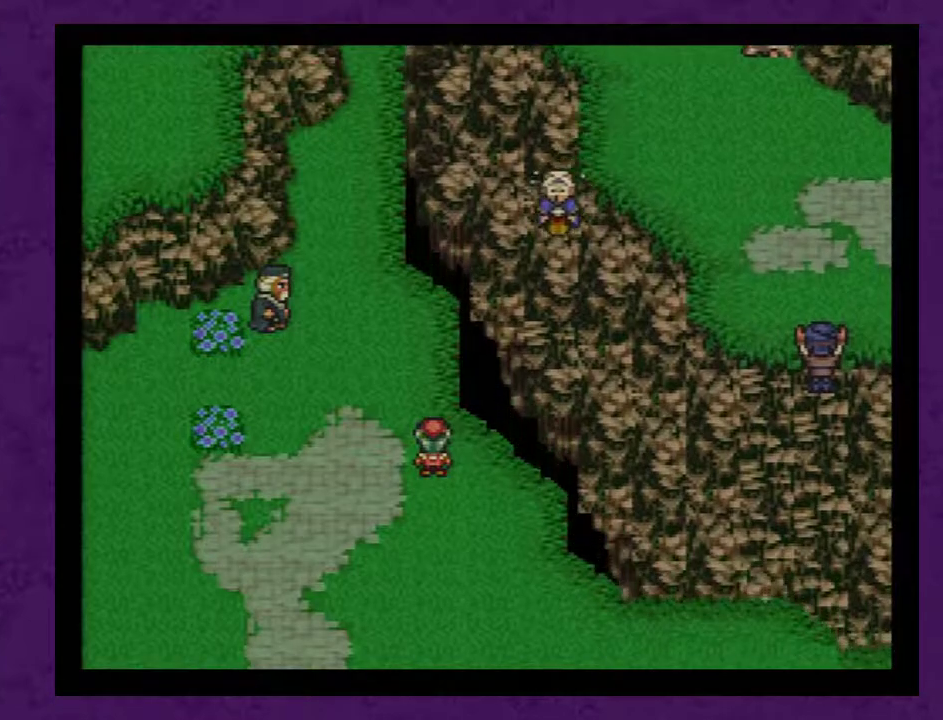
{"buttons": ["A"], "events": [[83, "A", "down"], [167, "A", "up"], [233, "A", "down"], [350, "A", "up"], [417, "A", "down"]]}
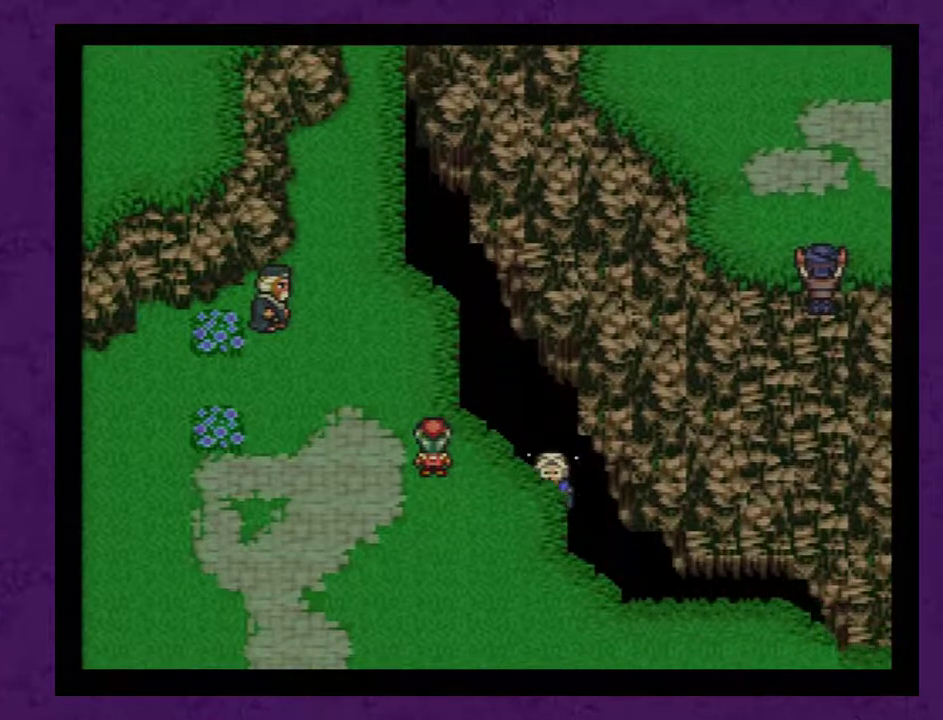
{"buttons": ["A"], "events": [[17, "A", "up"], [100, "A", "down"], [200, "A", "up"], [283, "A", "down"], [383, "A", "up"], [450, "A", "down"]]}
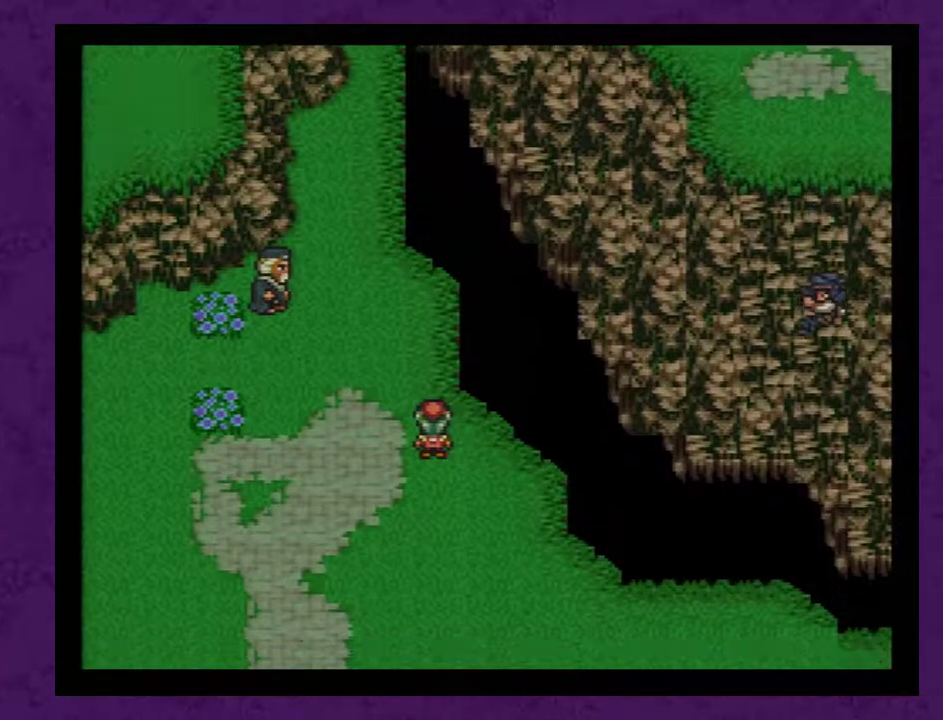
{"buttons": [], "events": [[33, "A", "up"], [133, "A", "down"], [250, "A", "up"], [350, "A", "down"], [483, "A", "up"]]}
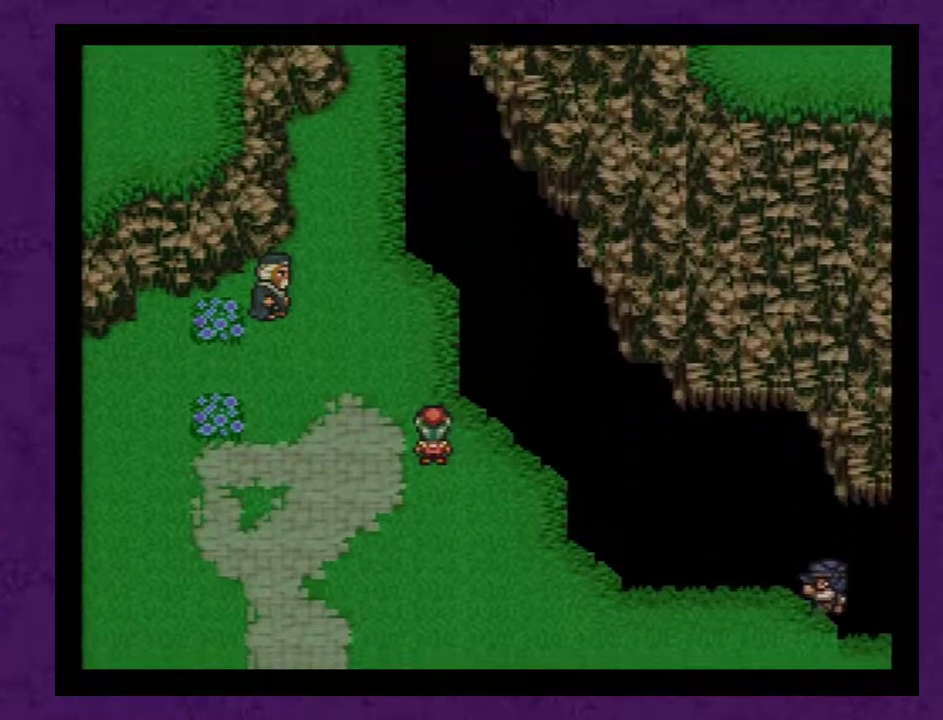
{"buttons": [], "events": [[33, "A", "down"], [167, "A", "up"], [250, "A", "down"], [350, "A", "up"], [450, "A", "down"], [500, "A", "up"]]}